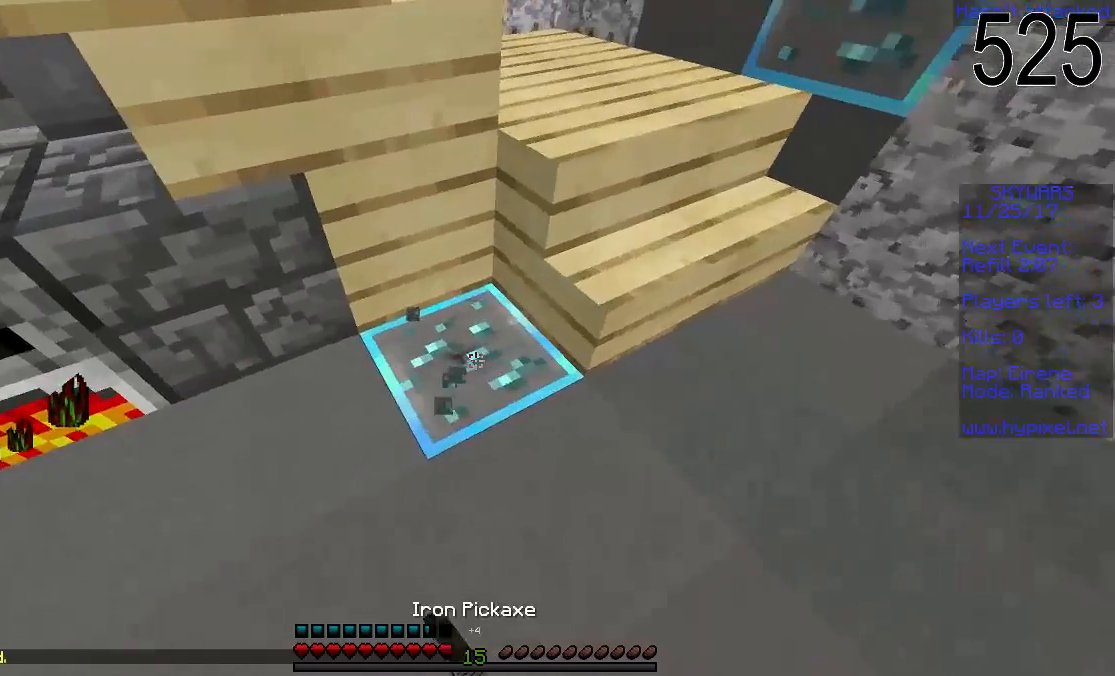
Gameplay with keyboard and mouse; each line is a JSON object with the keys and mouse buttons held at the frame after it. "events" lists presses ("down") and releases ("up") of "a", "d", "s", "space", "w", "mouse_left" and "mouse_right" between this image and that frame as [ms after this image, input, new state], when the widget could be followed in between. "mouse_left", "mouse_right" = the "left", "right" buttons of the "mouse" list. No other keys are recorded. Fast repeated clicks can show as one long hold. Mouse movement is not recorded.
{"keys": ["w"], "mouse": ["left"], "events": [[200, "w", "down"]]}
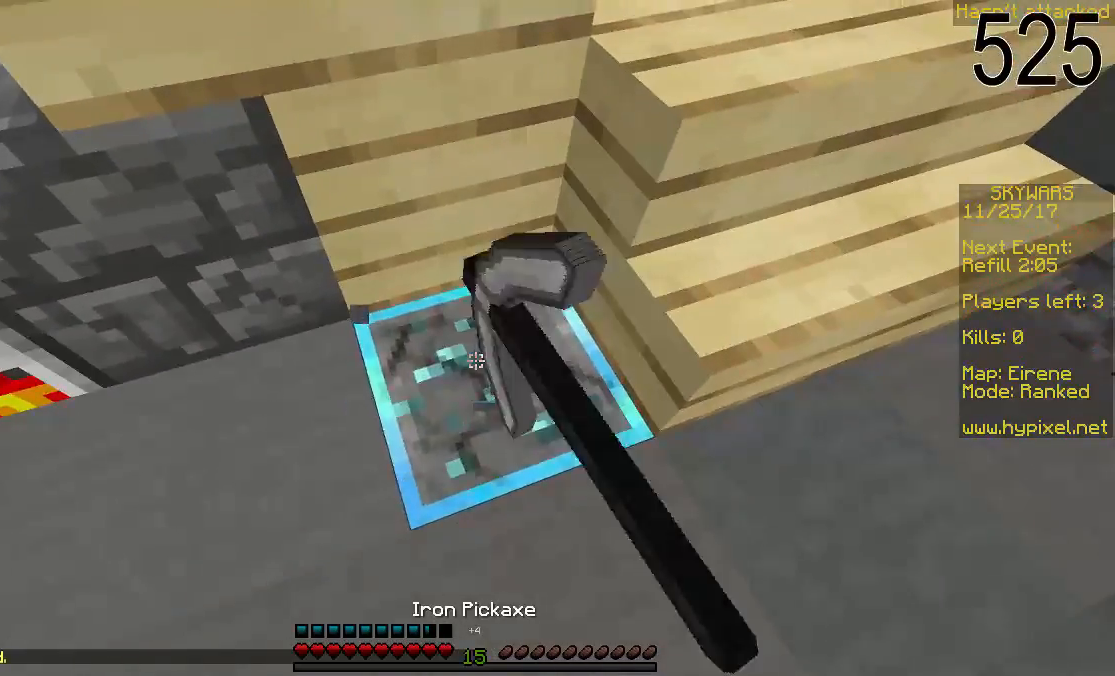
{"keys": ["w"], "mouse": [], "events": [[33, "w", "up"], [350, "mouse_left", "up"], [383, "mouse_right", "down"], [383, "w", "down"], [500, "mouse_right", "up"]]}
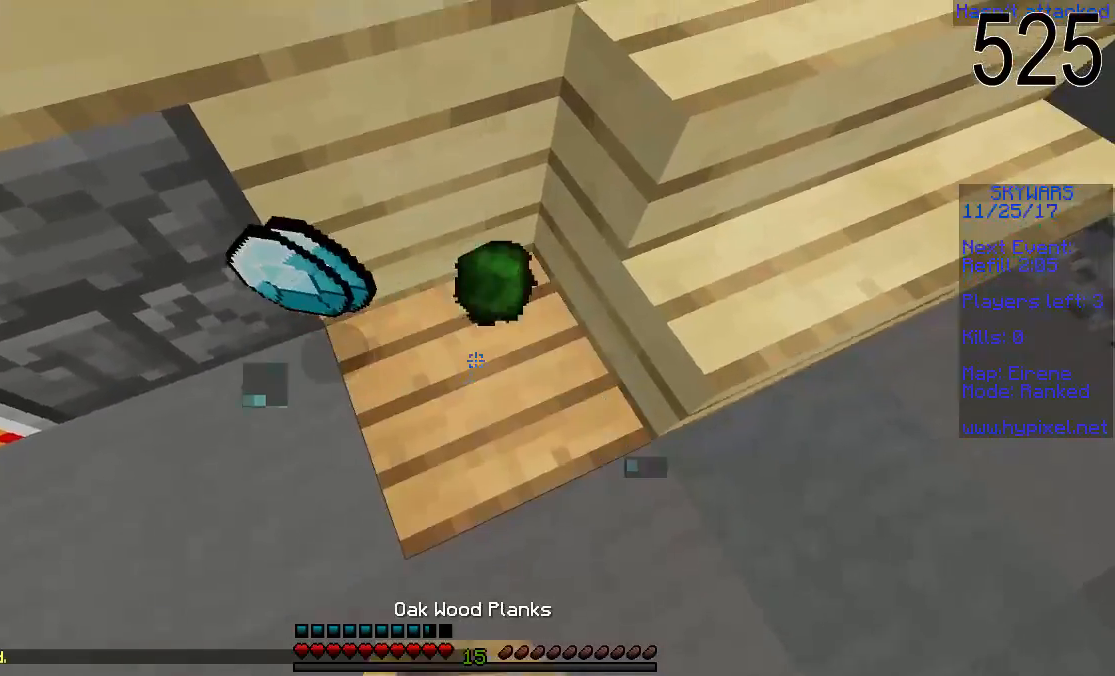
{"keys": [], "mouse": ["left"], "events": [[483, "mouse_left", "down"], [483, "w", "up"]]}
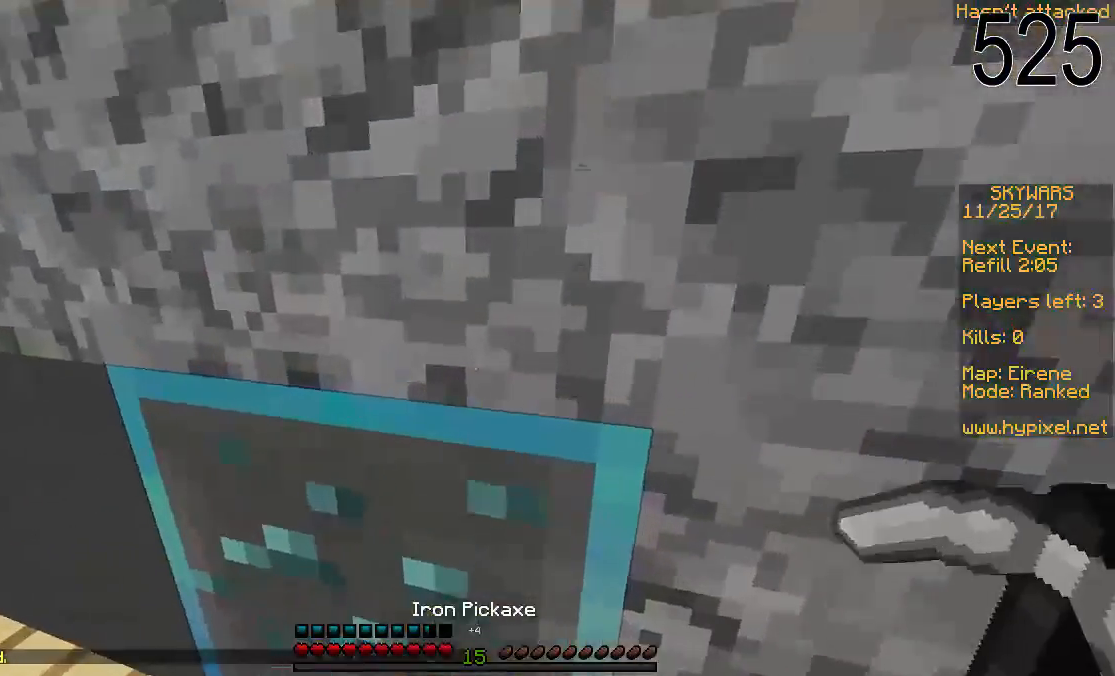
{"keys": [], "mouse": ["left"], "events": []}
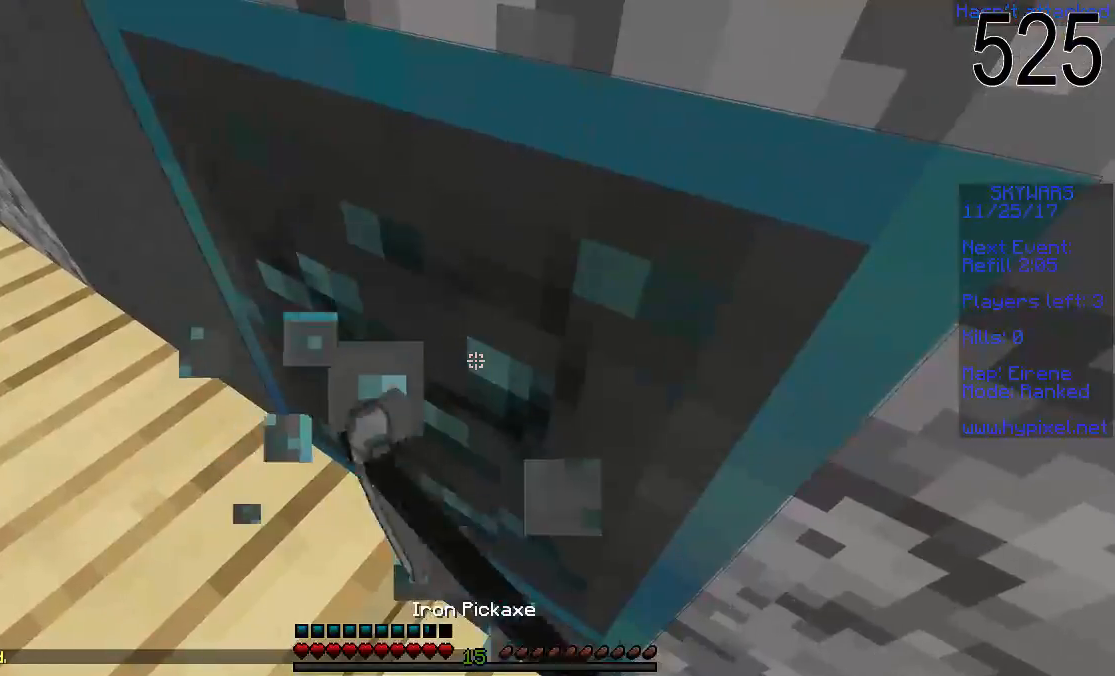
{"keys": [], "mouse": ["left"], "events": []}
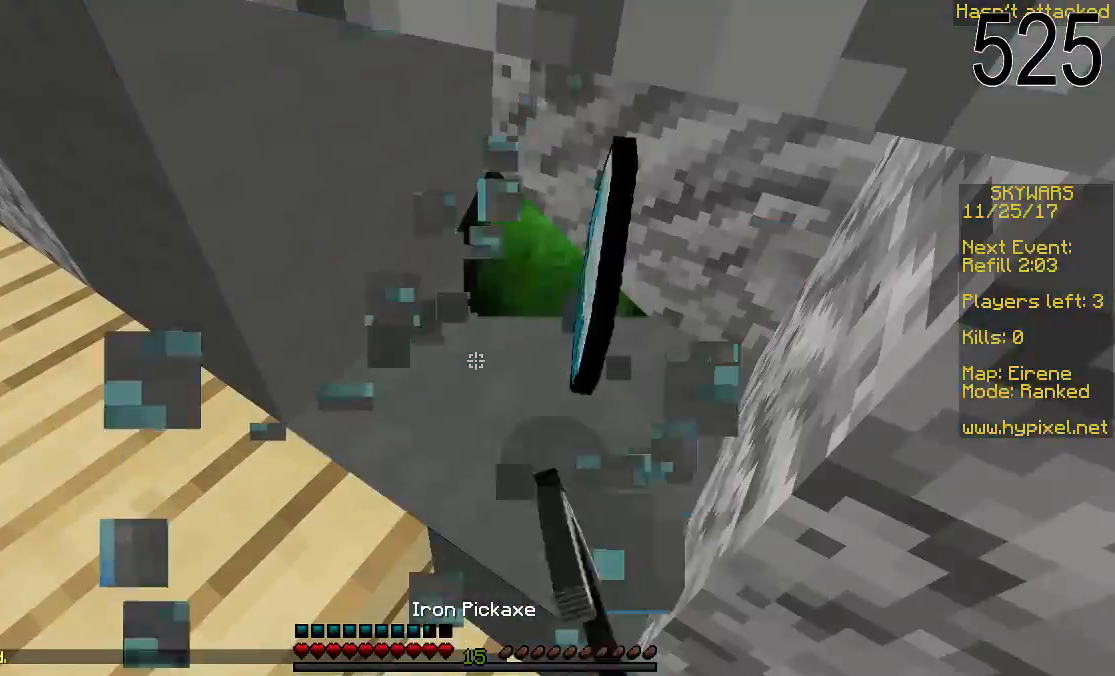
{"keys": ["w"], "mouse": [], "events": [[100, "mouse_left", "up"], [100, "w", "down"]]}
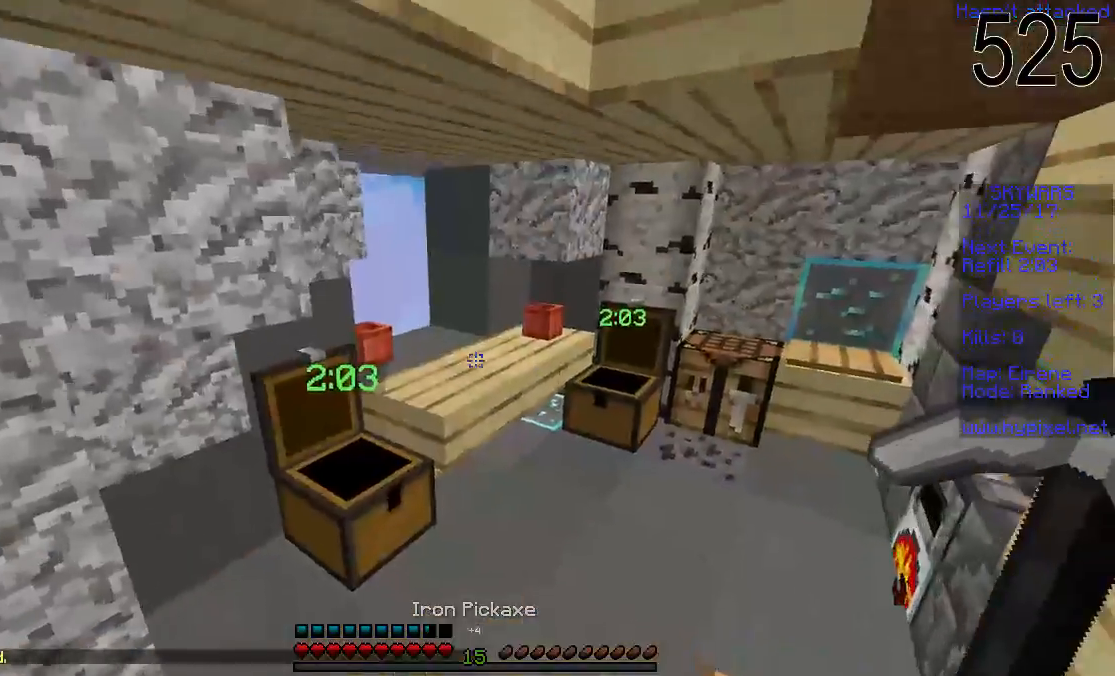
{"keys": ["w"], "mouse": [], "events": []}
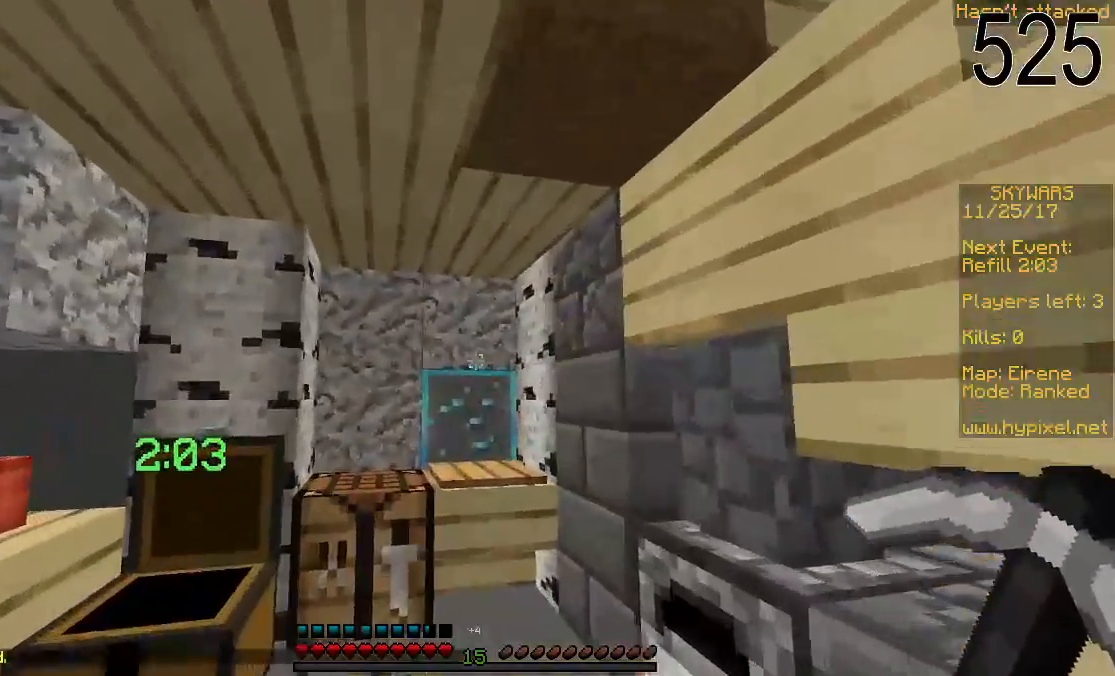
{"keys": [], "mouse": ["left"], "events": [[200, "mouse_left", "down"], [250, "space", "down"], [333, "space", "up"], [450, "w", "up"]]}
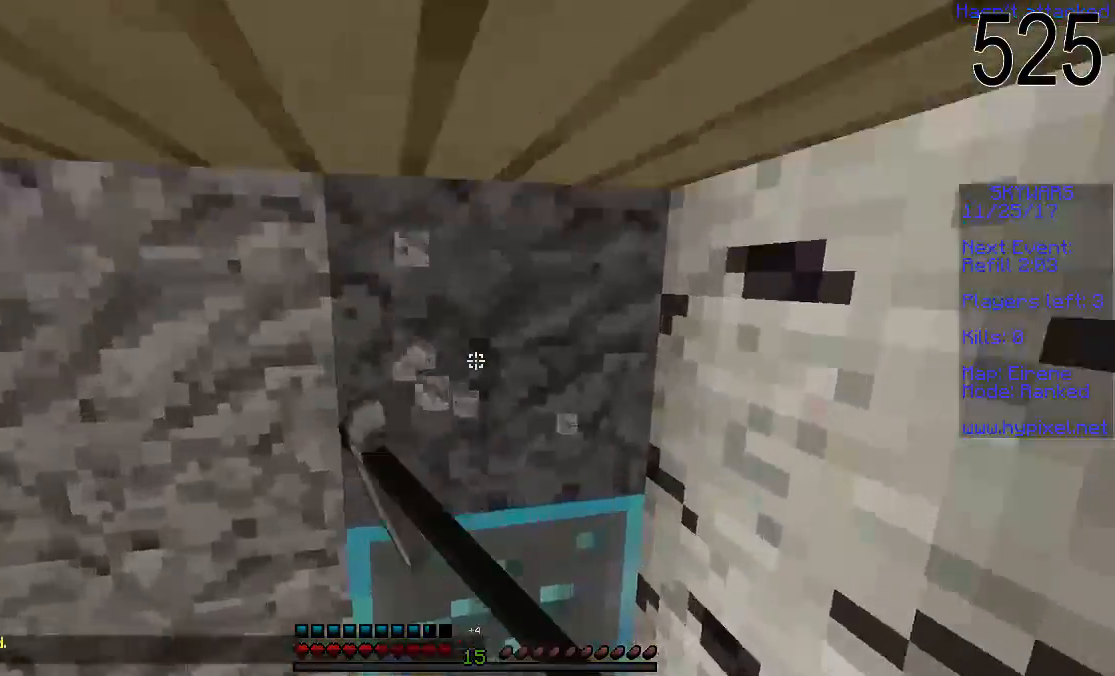
{"keys": [], "mouse": ["left"], "events": []}
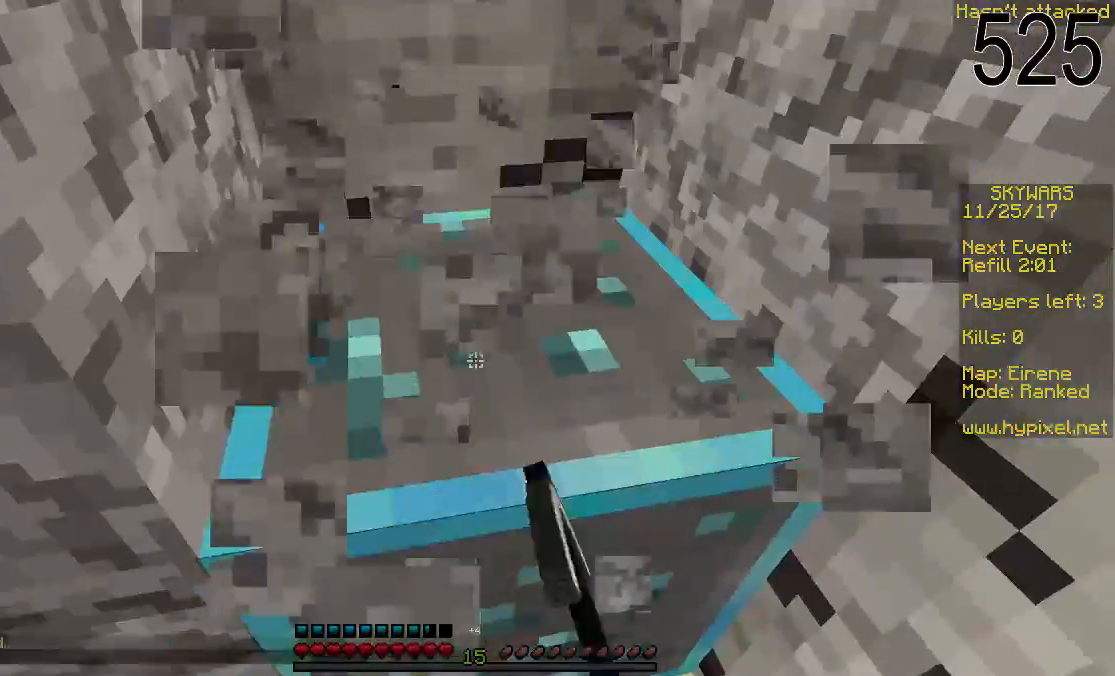
{"keys": [], "mouse": ["left"], "events": []}
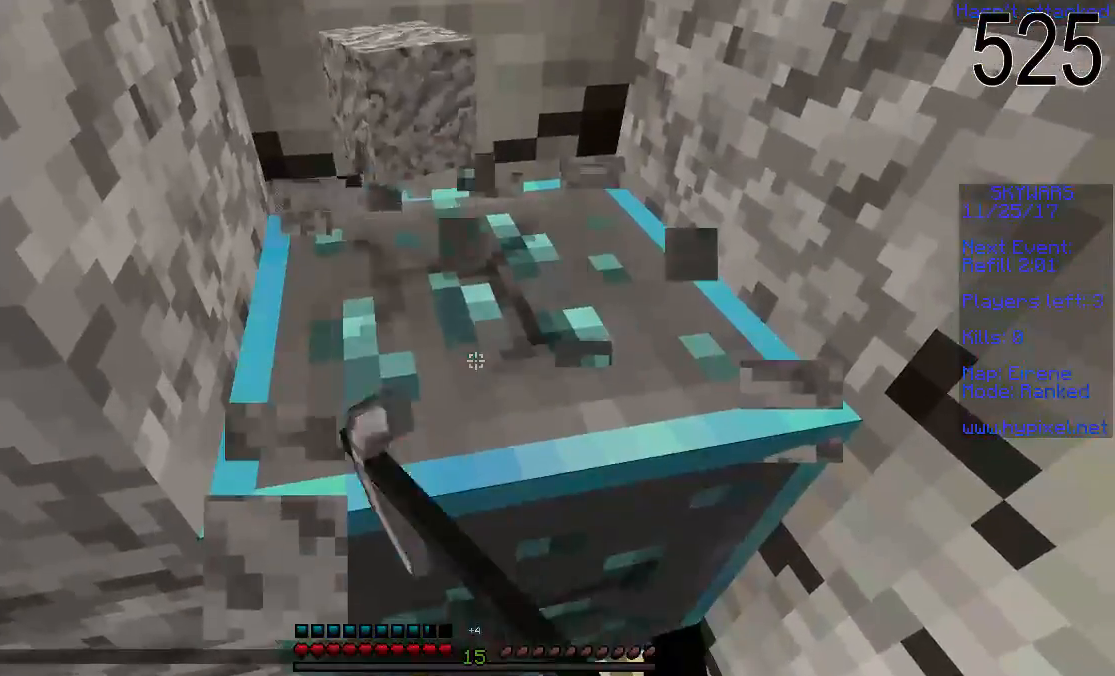
{"keys": ["w"], "mouse": ["left"], "events": [[400, "w", "down"]]}